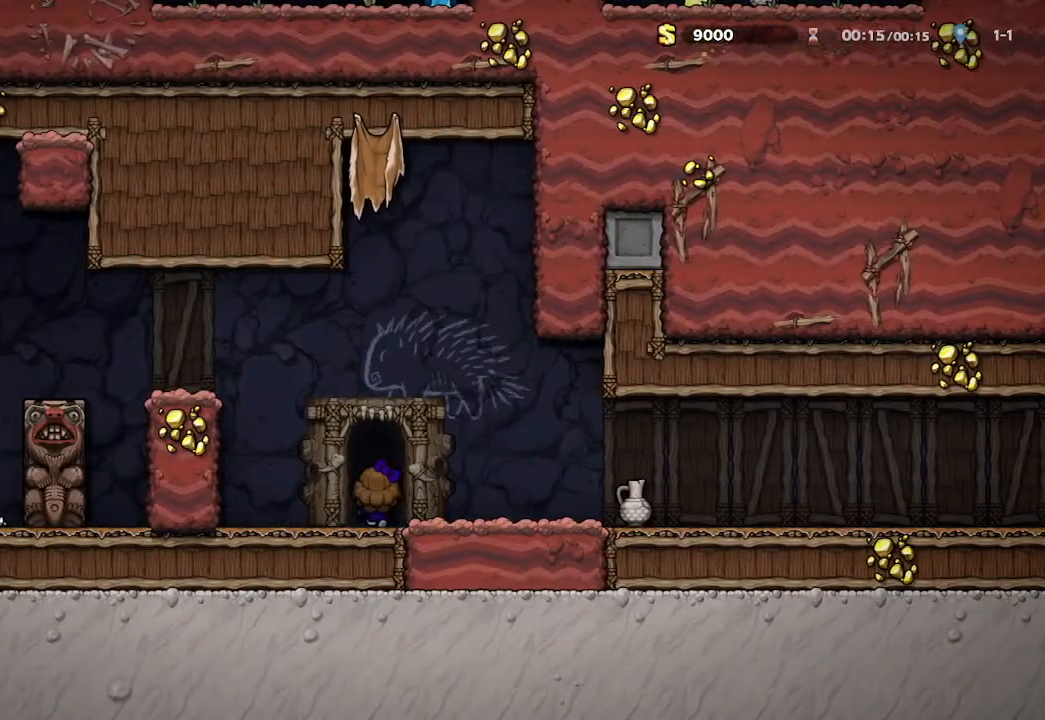
Gameplay with a controller (Xbox layout); each line is a JSON object with the inputs held at the frame after it. "events" lists button and stick changes between this image and that frame as [ms after this image, input, new state], when the widget could be followed in between. Not read: SHARE.
{"buttons": [], "left_stick": "left", "right_stick": "center", "events": []}
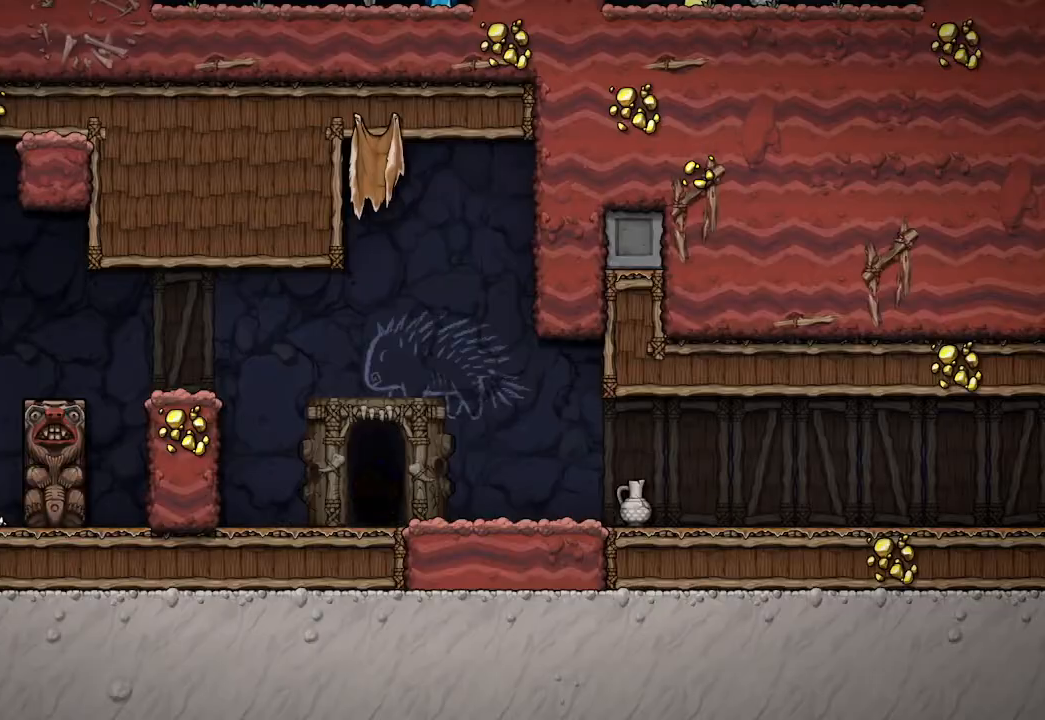
{"buttons": ["A", "X"], "left_stick": "left", "right_stick": "center", "events": [[83, "A", "down"], [100, "X", "down"]]}
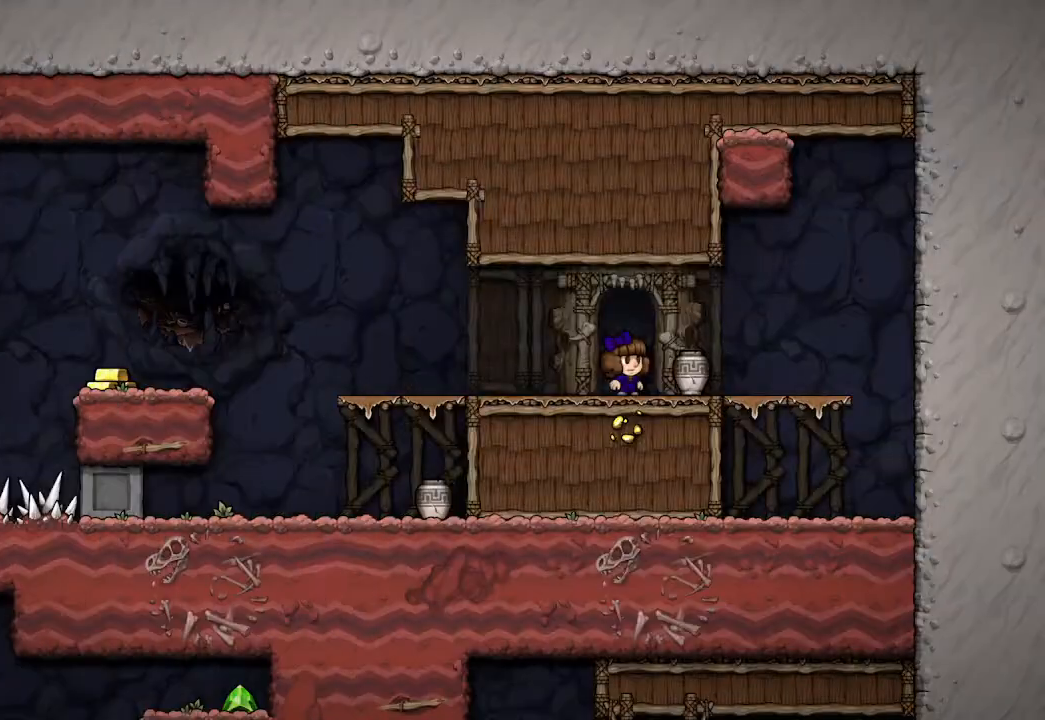
{"buttons": [], "left_stick": "left", "right_stick": "center", "events": [[433, "A", "up"], [450, "X", "up"]]}
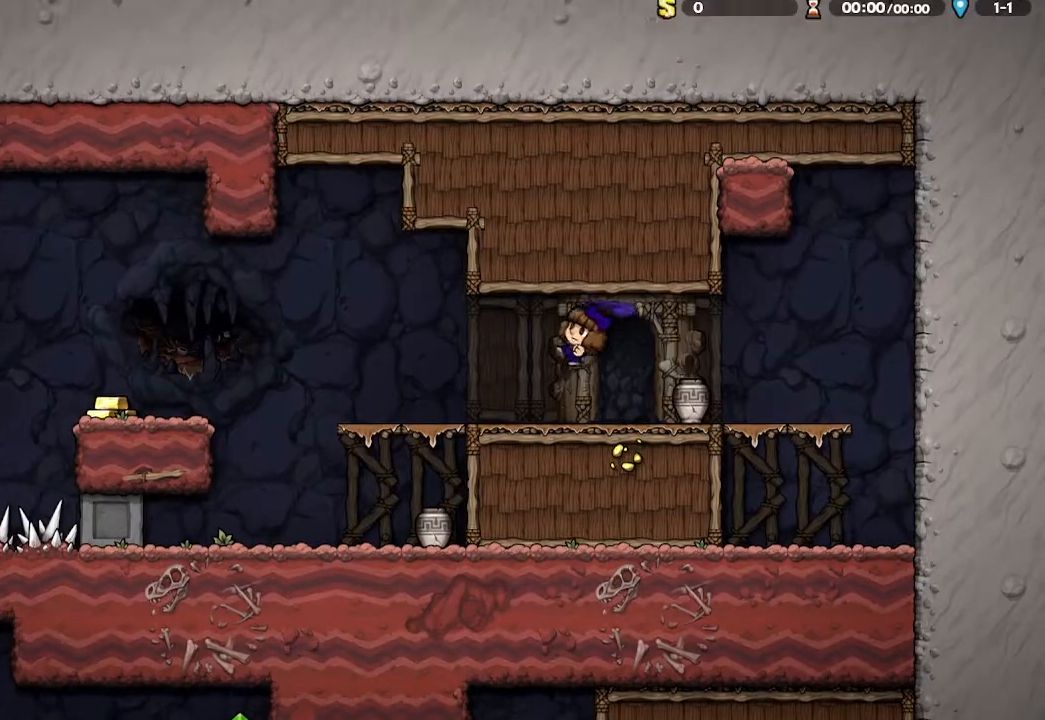
{"buttons": [], "left_stick": "center", "right_stick": "center", "events": [[100, "left_stick", "center"]]}
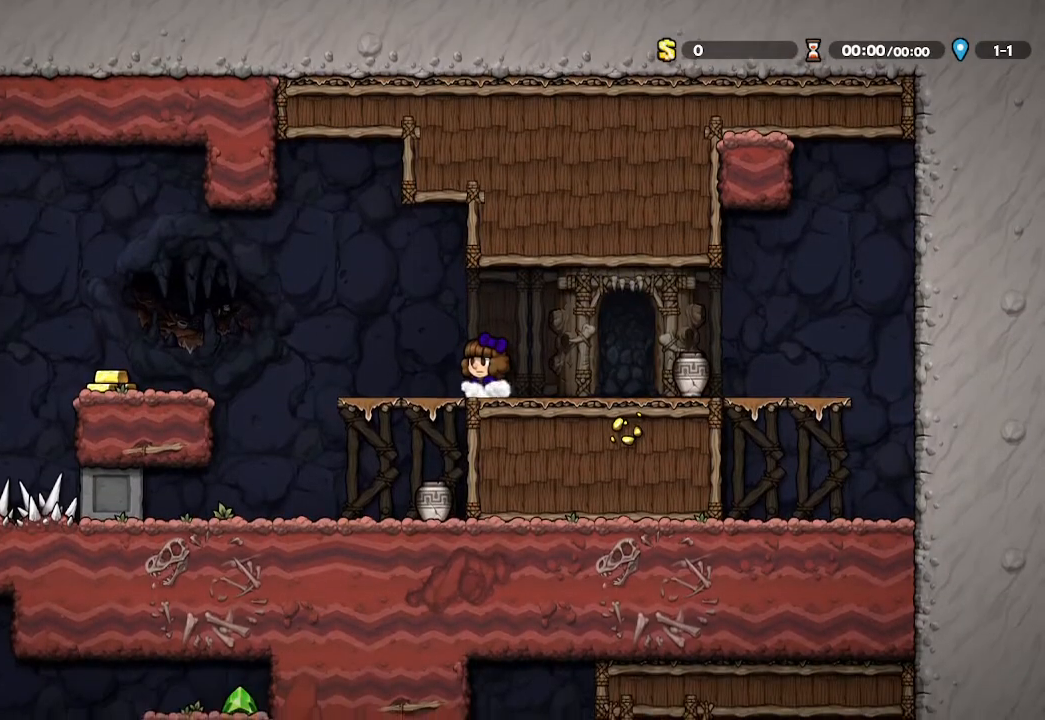
{"buttons": [], "left_stick": "center", "right_stick": "center", "events": []}
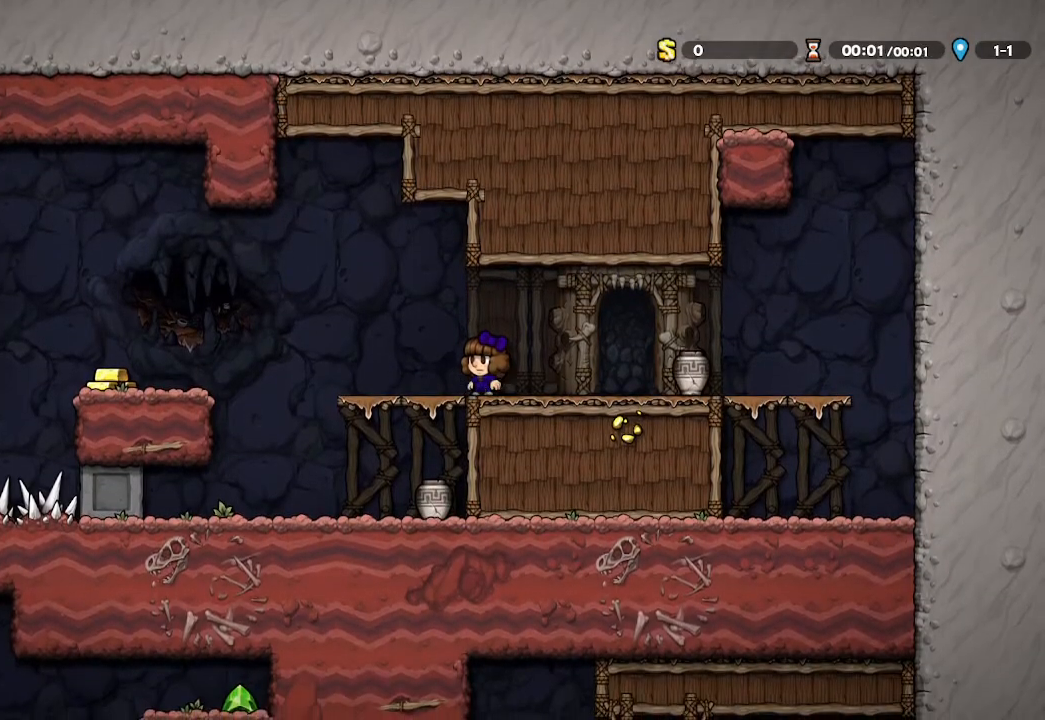
{"buttons": [], "left_stick": "up-left", "right_stick": "center", "events": [[433, "left_stick", "up-left"]]}
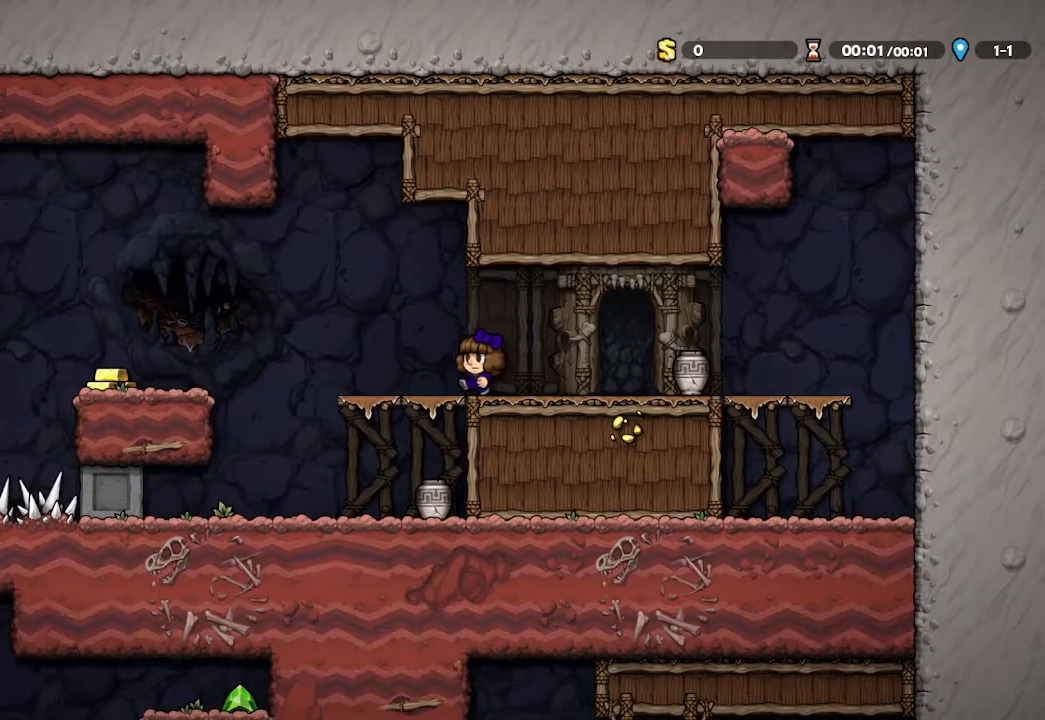
{"buttons": [], "left_stick": "up-left", "right_stick": "center", "events": []}
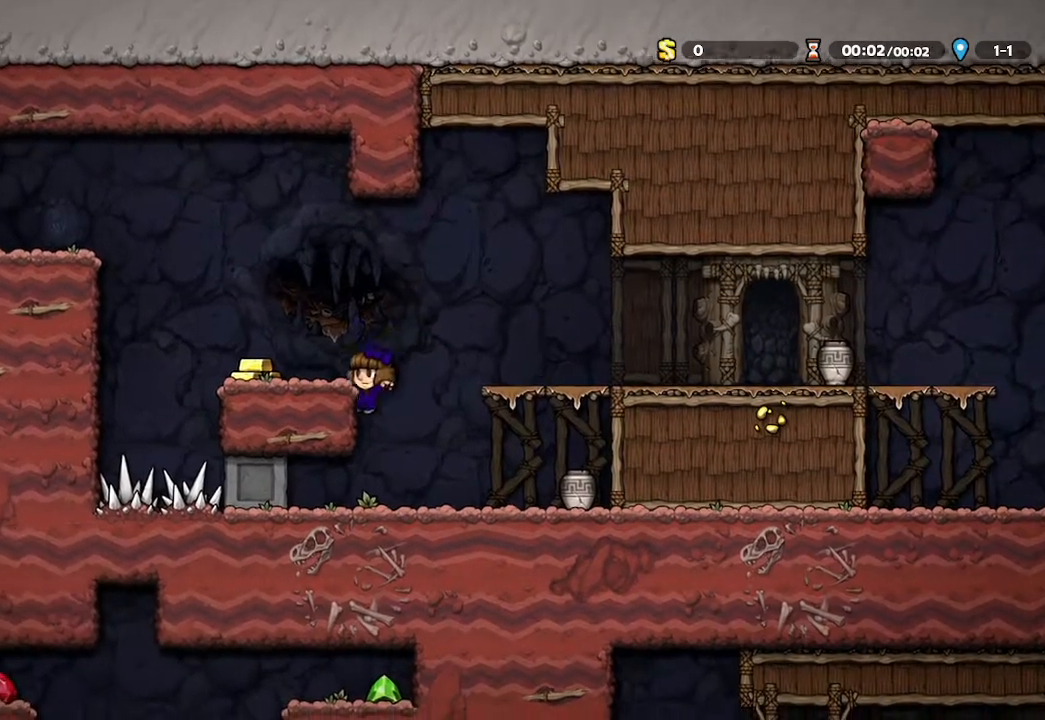
{"buttons": [], "left_stick": "left", "right_stick": "center", "events": [[67, "left_stick", "center"], [183, "A", "down"], [300, "A", "up"], [300, "left_stick", "left"]]}
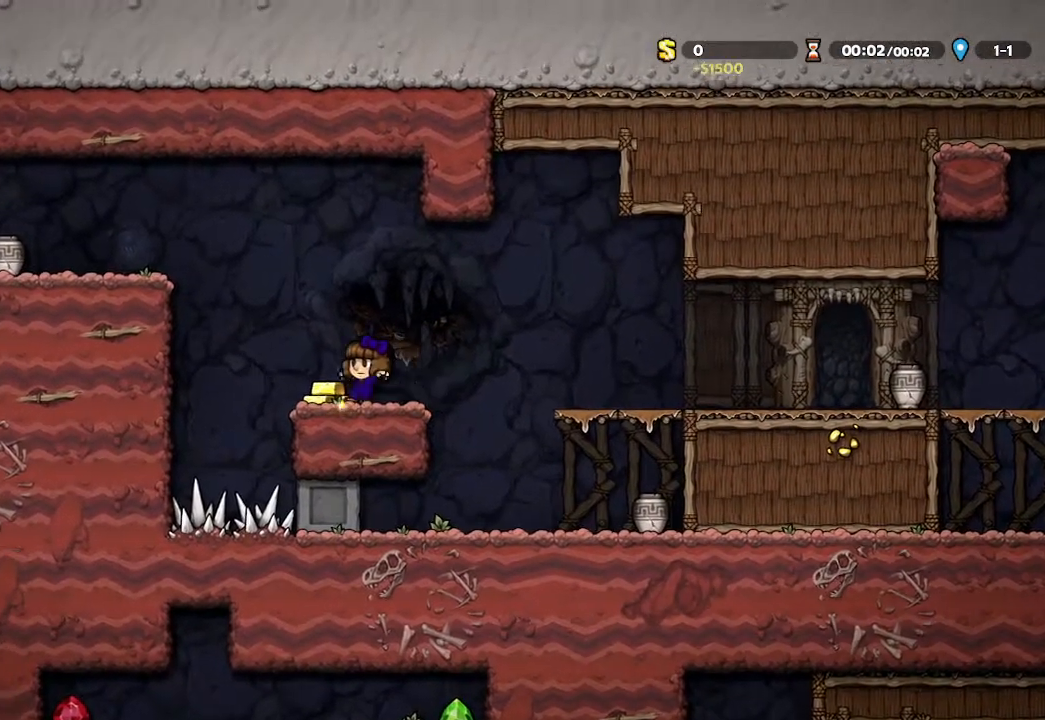
{"buttons": ["A"], "left_stick": "up-left", "right_stick": "center", "events": [[50, "left_stick", "center"], [317, "A", "down"], [400, "left_stick", "up-left"]]}
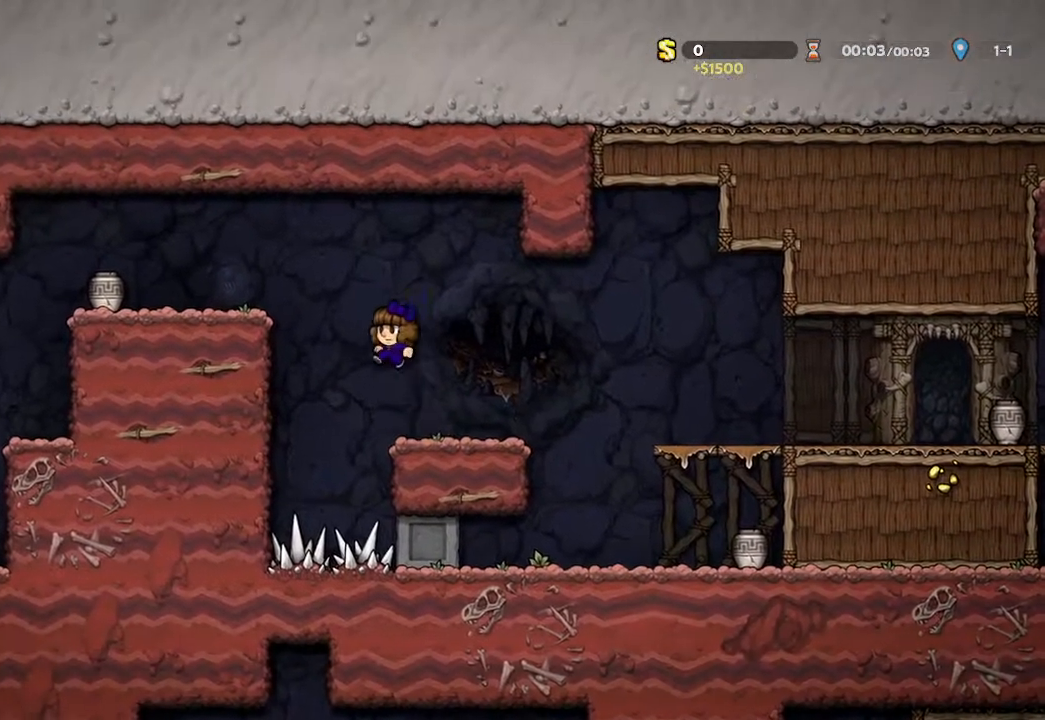
{"buttons": [], "left_stick": "center", "right_stick": "center", "events": [[150, "A", "up"], [350, "left_stick", "center"]]}
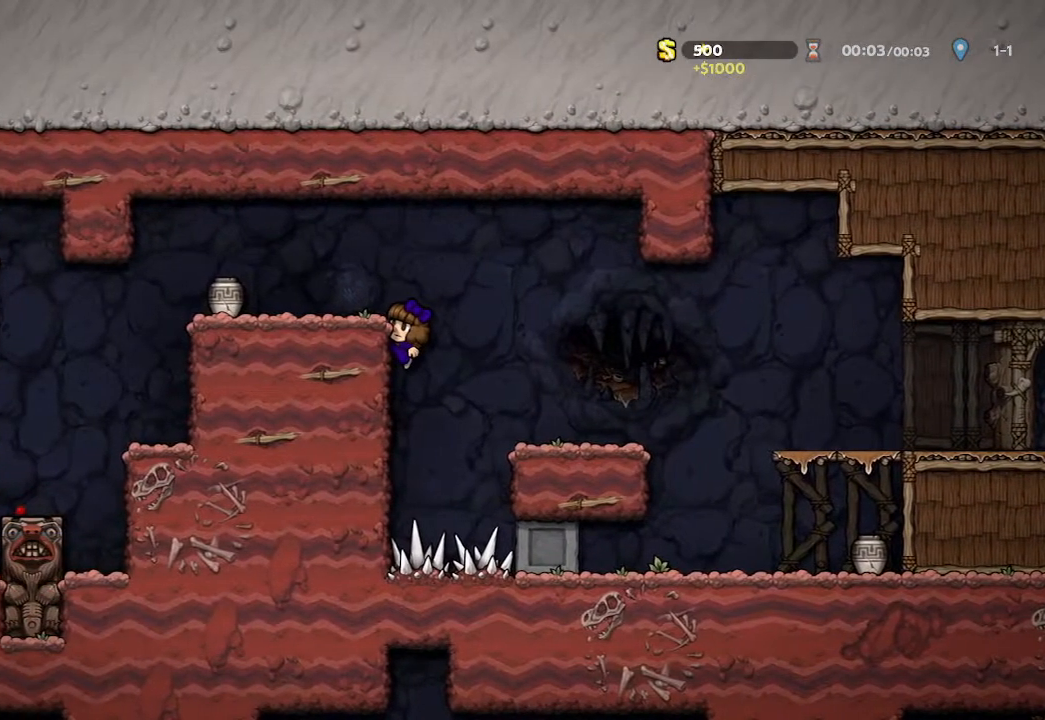
{"buttons": [], "left_stick": "left", "right_stick": "center", "events": [[117, "A", "down"], [250, "A", "up"], [250, "left_stick", "left"]]}
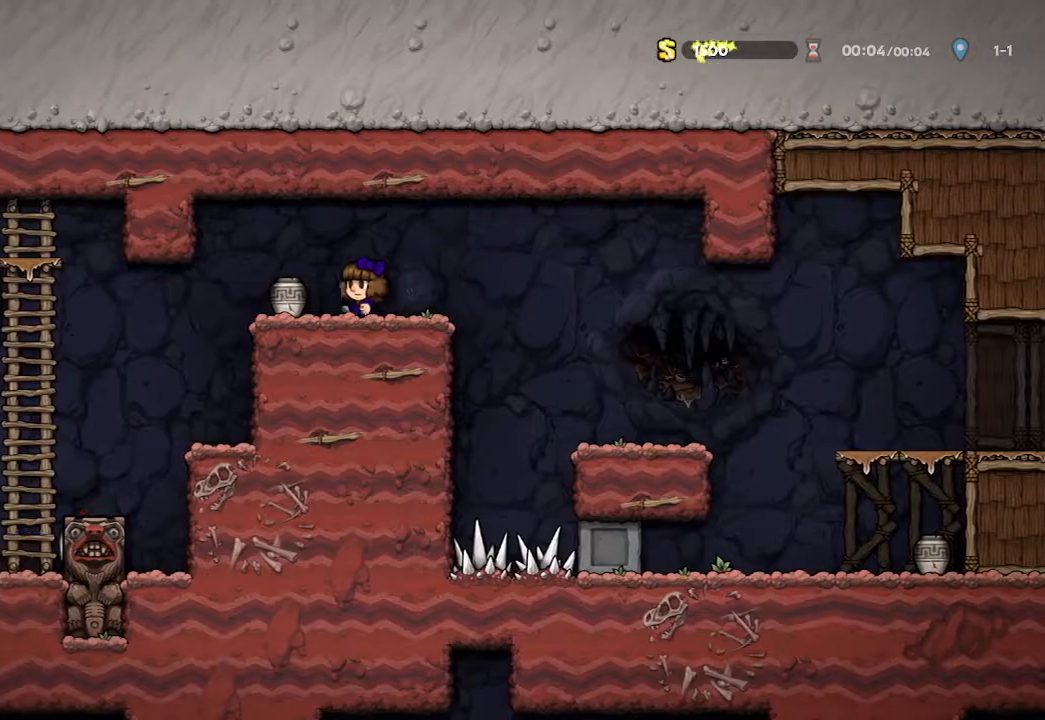
{"buttons": [], "left_stick": "center", "right_stick": "center", "events": [[400, "left_stick", "center"]]}
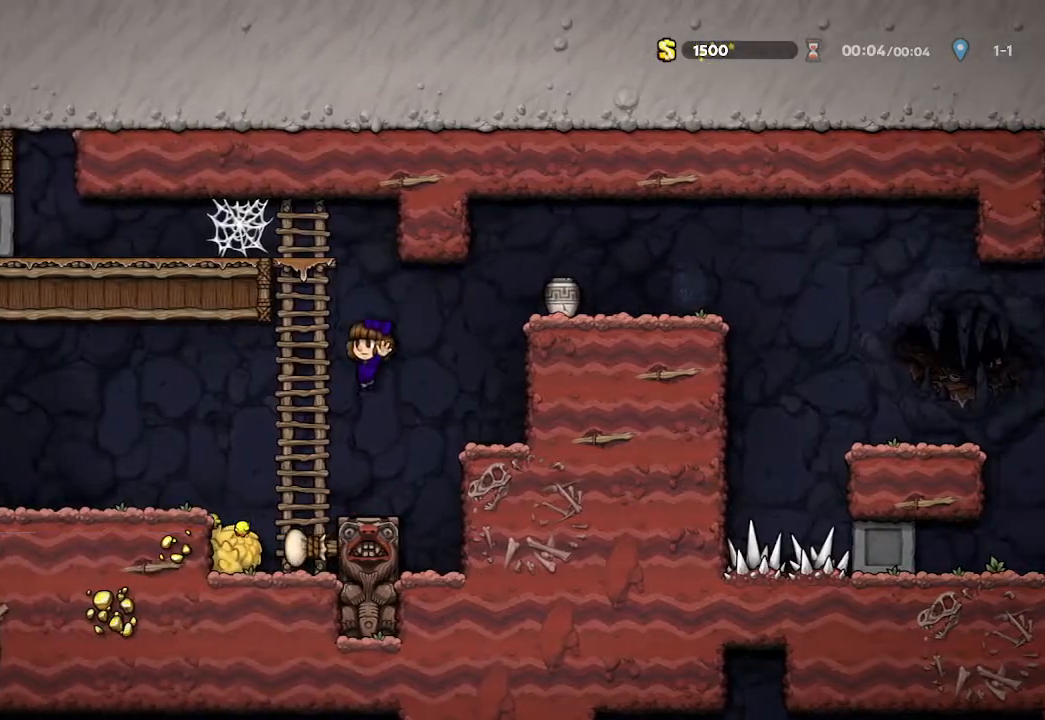
{"buttons": ["A"], "left_stick": "left", "right_stick": "center", "events": [[233, "A", "down"], [300, "left_stick", "left"]]}
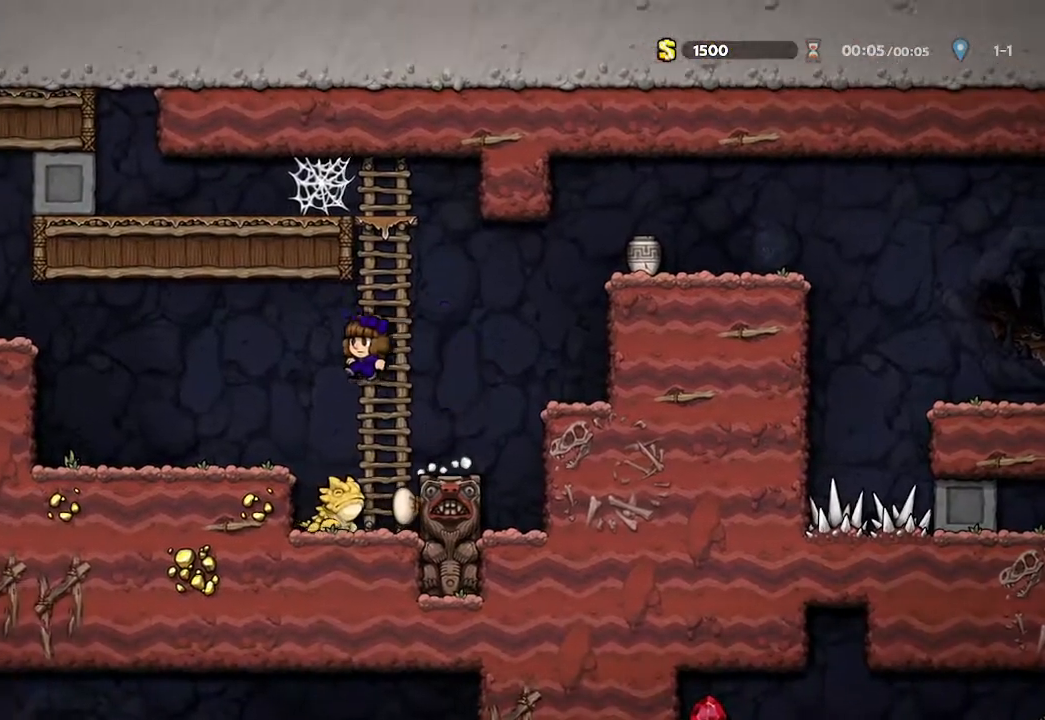
{"buttons": [], "left_stick": "left", "right_stick": "center", "events": [[17, "A", "up"]]}
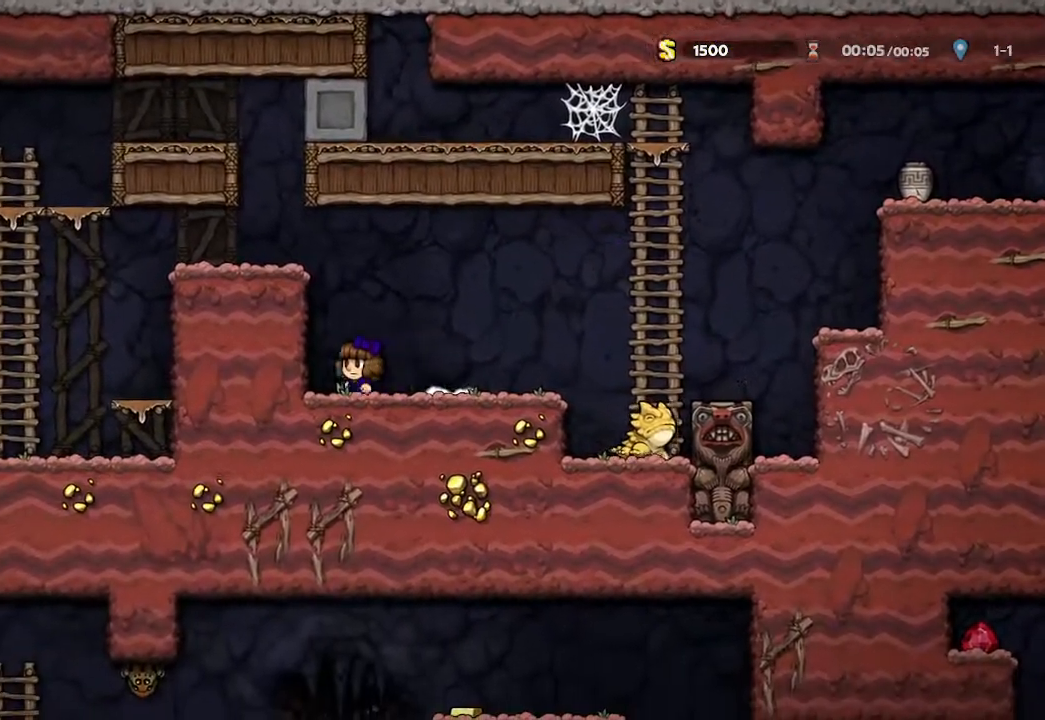
{"buttons": [], "left_stick": "center", "right_stick": "center", "events": [[167, "left_stick", "center"], [217, "A", "down"], [450, "A", "up"]]}
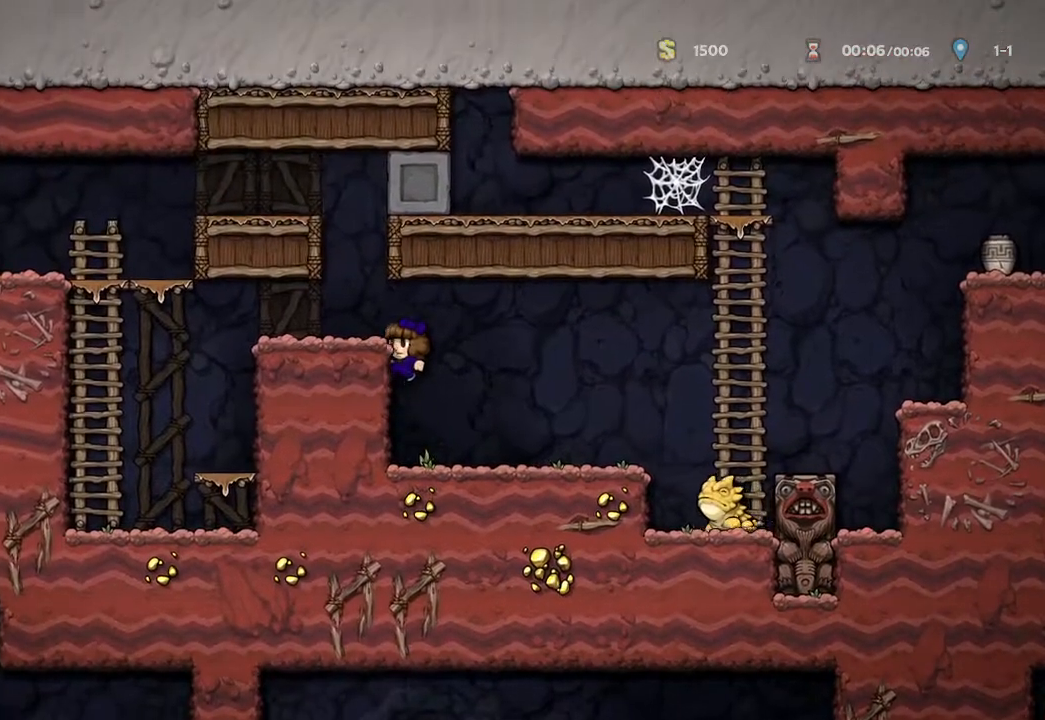
{"buttons": [], "left_stick": "left", "right_stick": "center", "events": [[167, "A", "down"], [267, "A", "up"], [333, "left_stick", "left"]]}
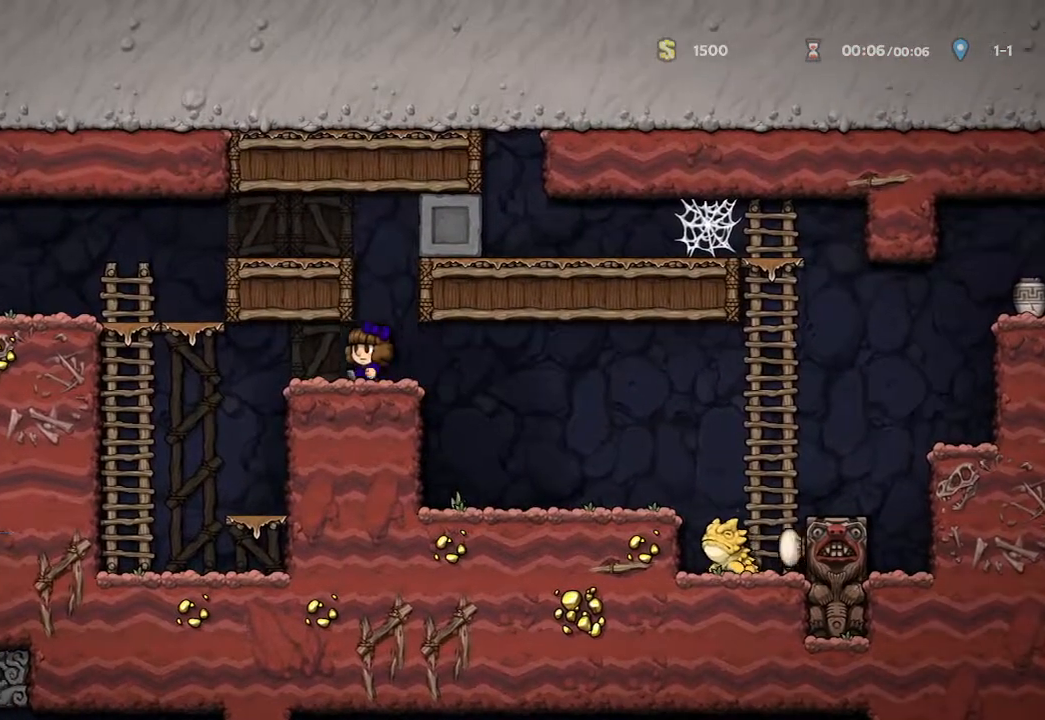
{"buttons": [], "left_stick": "up-left", "right_stick": "center", "events": [[250, "left_stick", "up-left"]]}
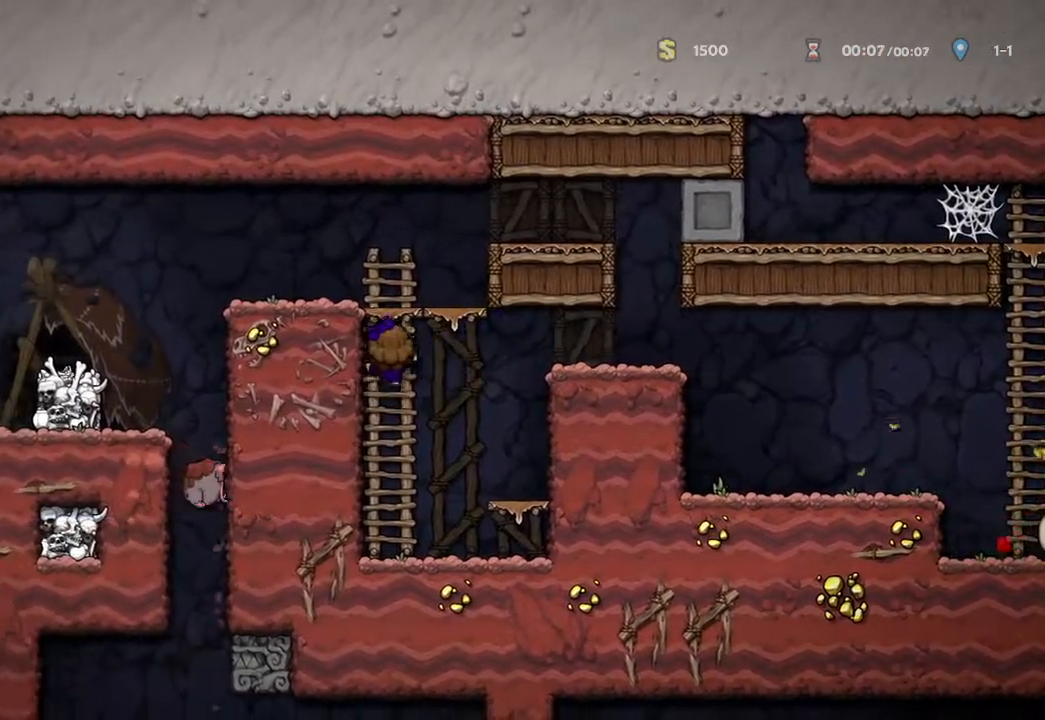
{"buttons": [], "left_stick": "left", "right_stick": "center", "events": [[150, "left_stick", "center"], [267, "A", "down"], [367, "A", "up"], [417, "left_stick", "left"]]}
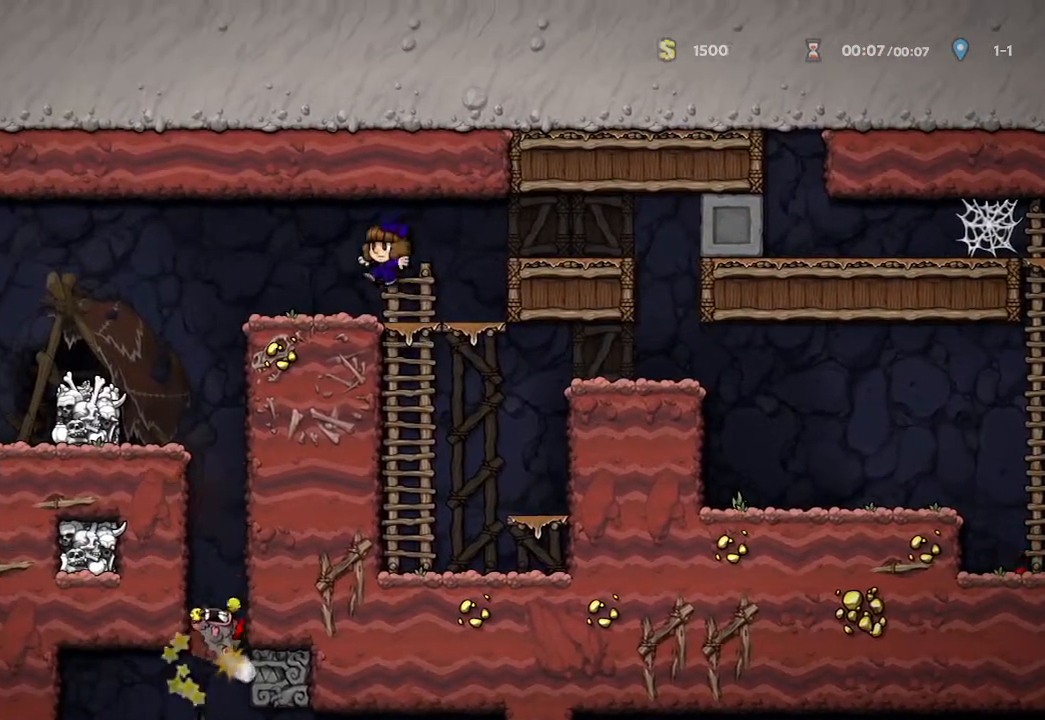
{"buttons": [], "left_stick": "center", "right_stick": "center", "events": [[350, "left_stick", "center"]]}
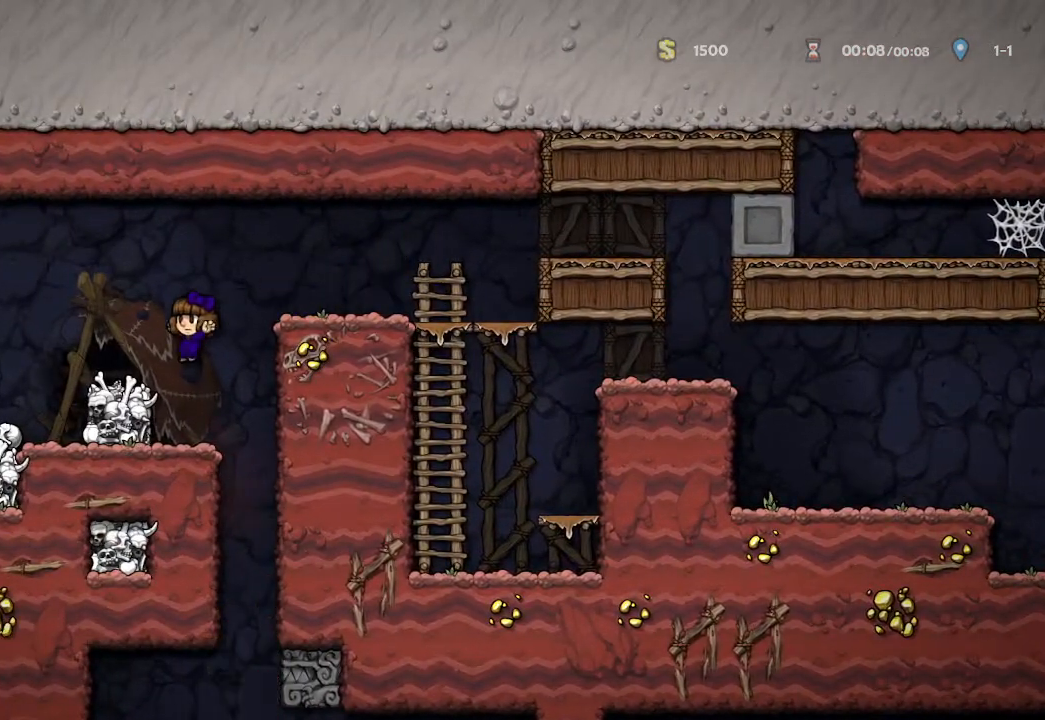
{"buttons": [], "left_stick": "center", "right_stick": "center", "events": [[150, "left_stick", "right"], [317, "left_stick", "center"]]}
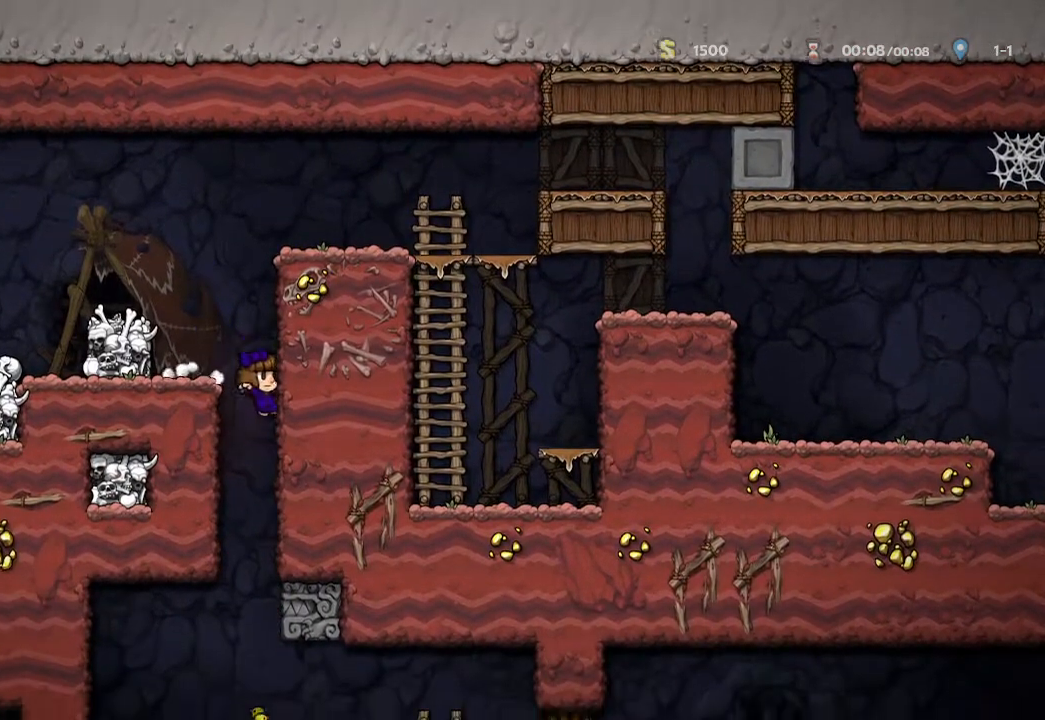
{"buttons": [], "left_stick": "center", "right_stick": "center", "events": [[33, "left_stick", "up-left"], [400, "left_stick", "center"]]}
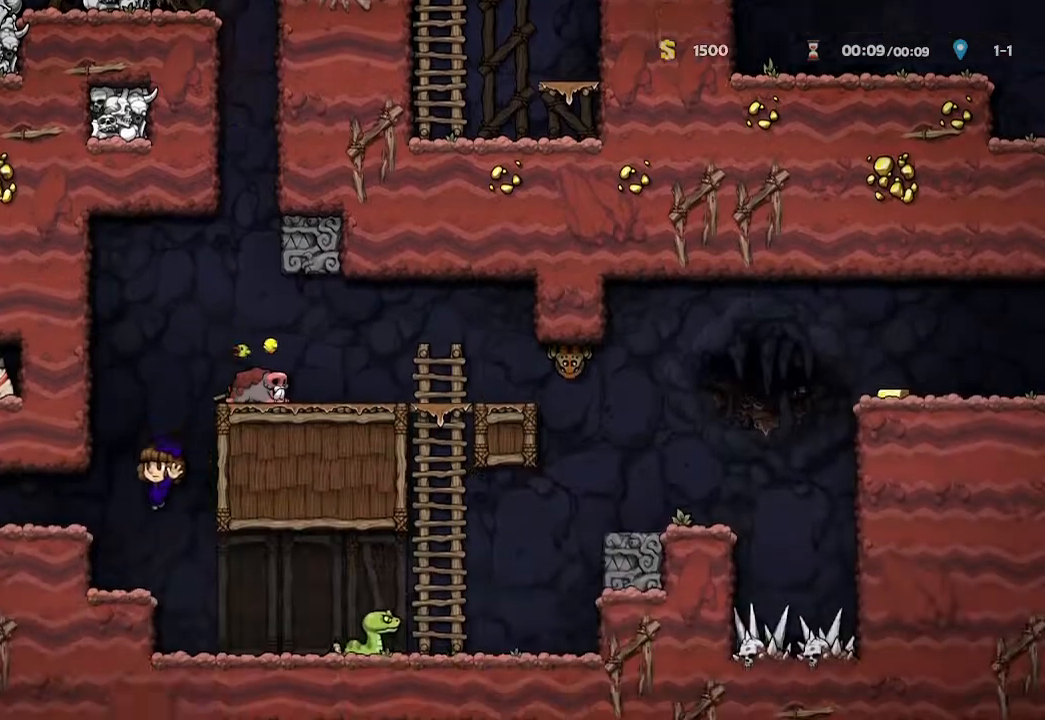
{"buttons": [], "left_stick": "center", "right_stick": "center", "events": []}
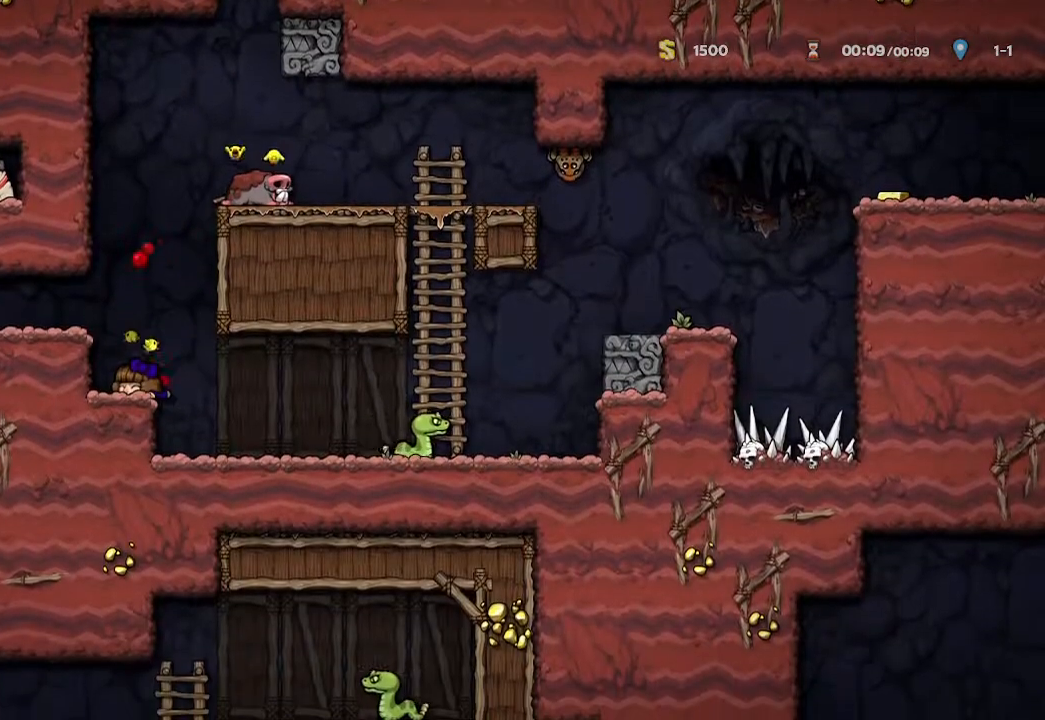
{"buttons": [], "left_stick": "center", "right_stick": "center", "events": []}
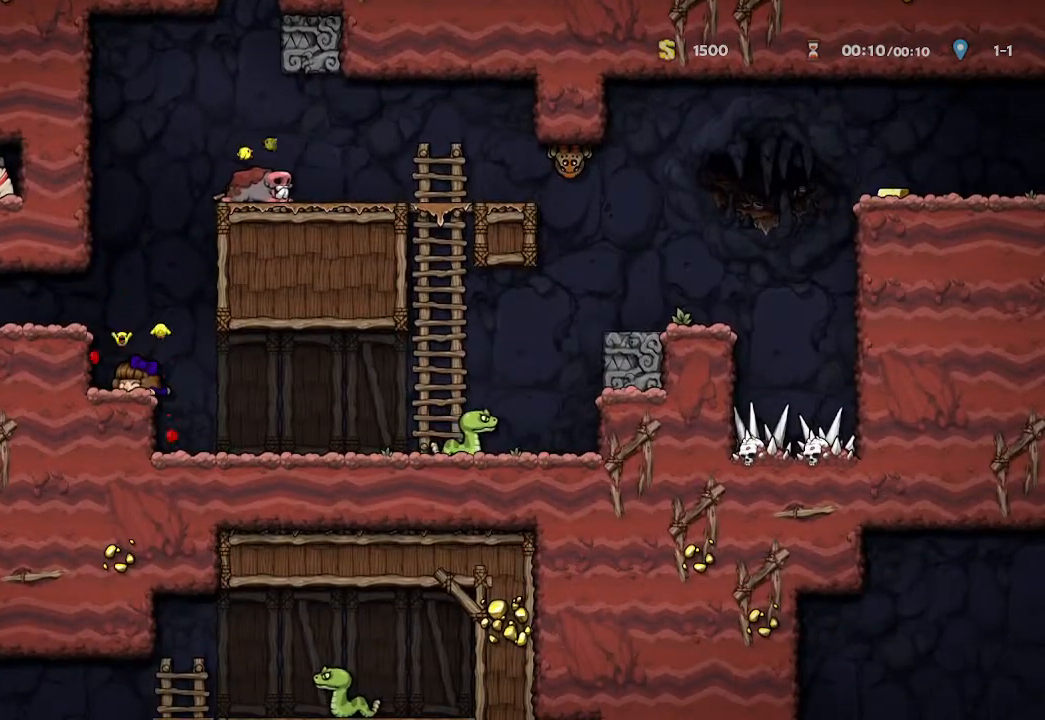
{"buttons": [], "left_stick": "center", "right_stick": "center", "events": []}
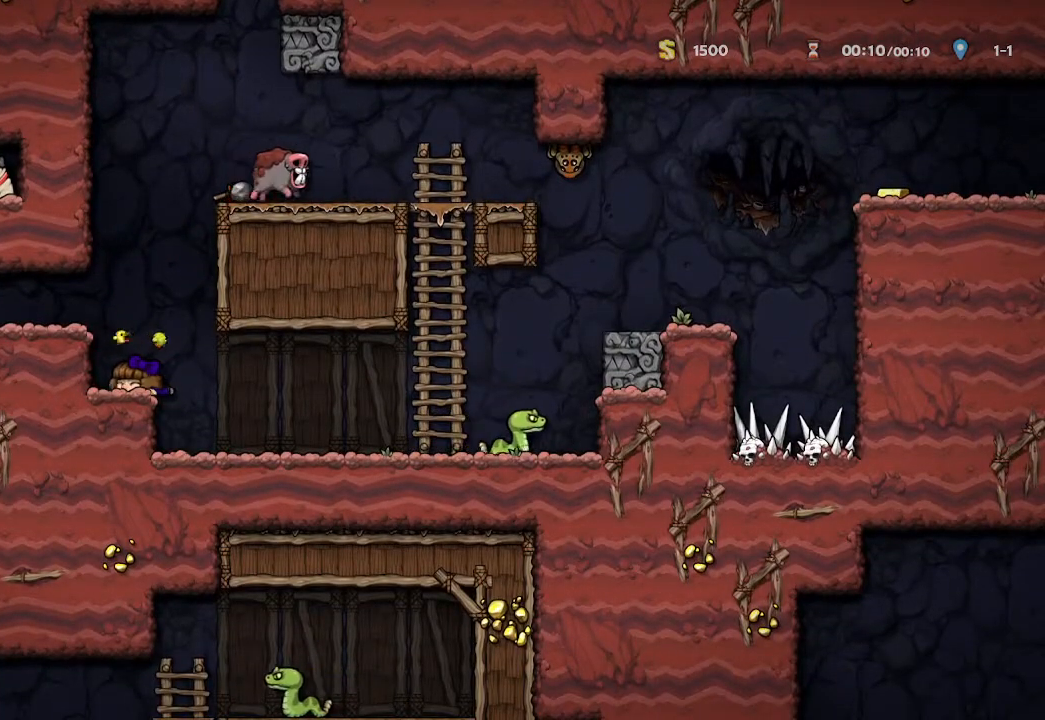
{"buttons": [], "left_stick": "center", "right_stick": "center", "events": []}
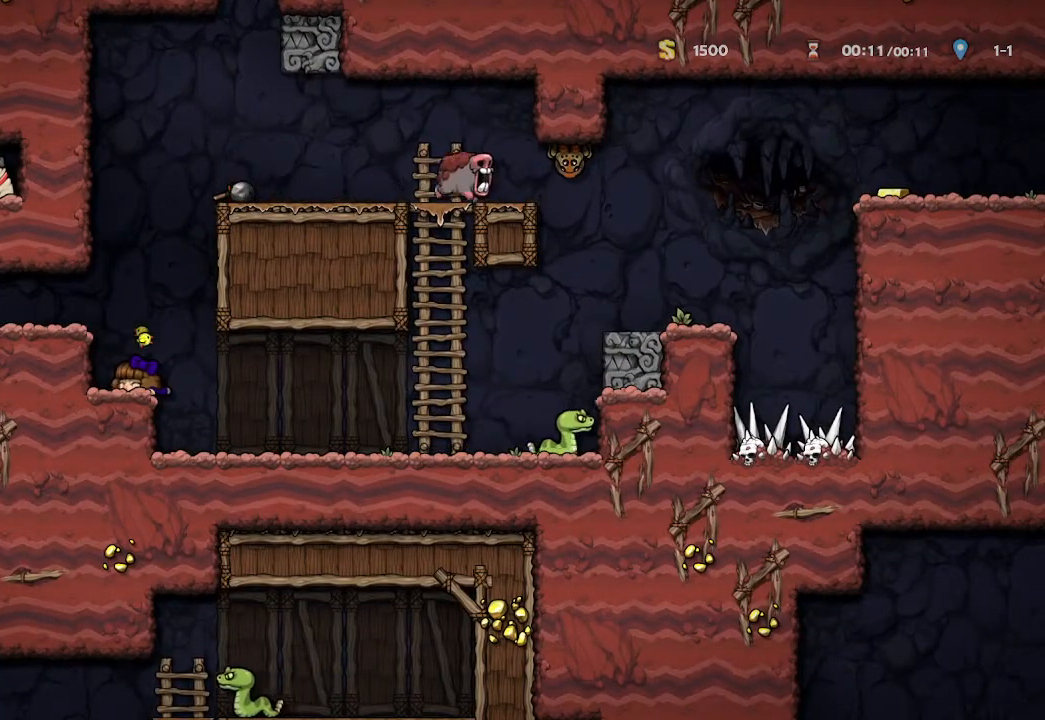
{"buttons": ["X"], "left_stick": "right", "right_stick": "center", "events": [[383, "left_stick", "right"], [433, "X", "down"]]}
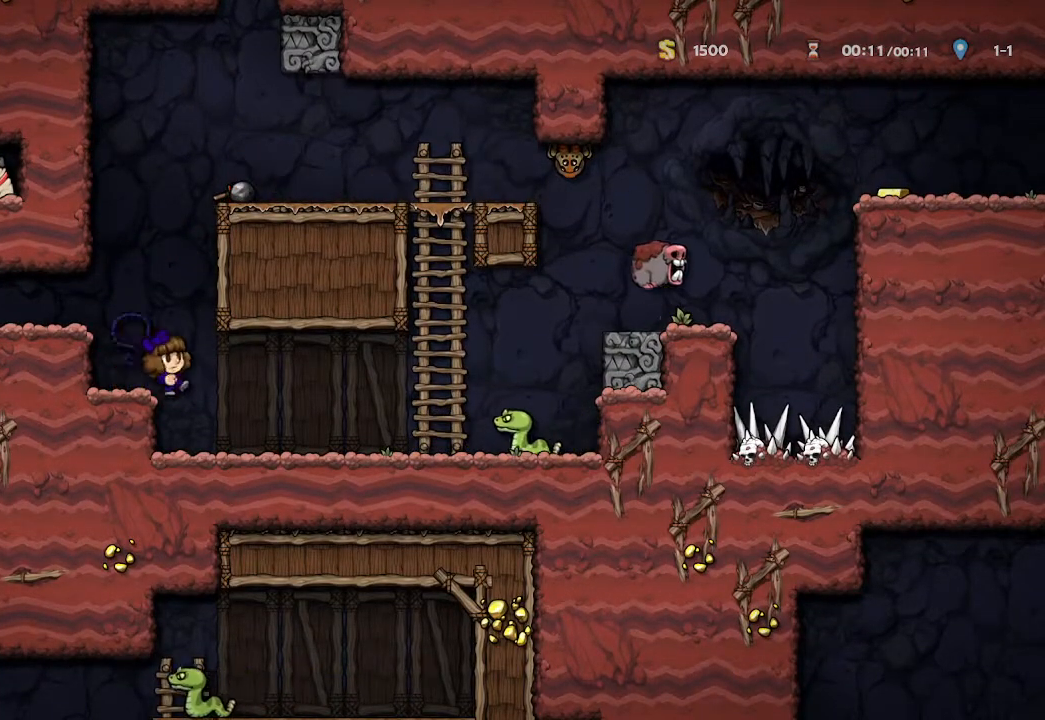
{"buttons": ["X"], "left_stick": "right", "right_stick": "center", "events": [[67, "left_stick", "center"], [183, "X", "up"], [433, "left_stick", "right"], [483, "X", "down"]]}
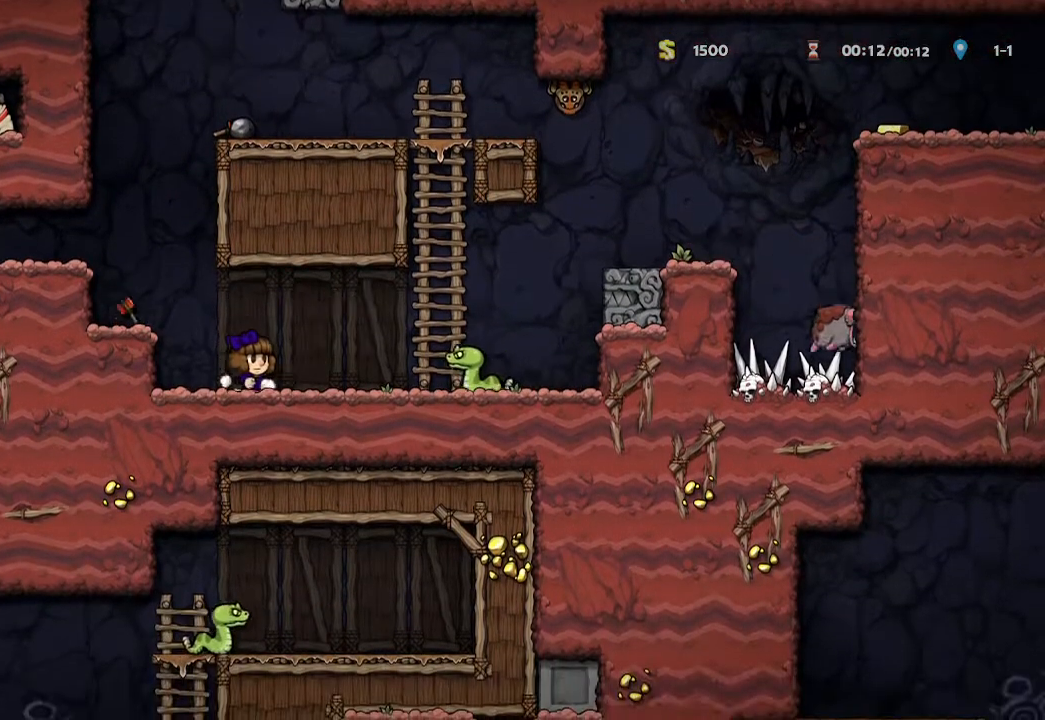
{"buttons": [], "left_stick": "right", "right_stick": "center", "events": [[217, "X", "up"]]}
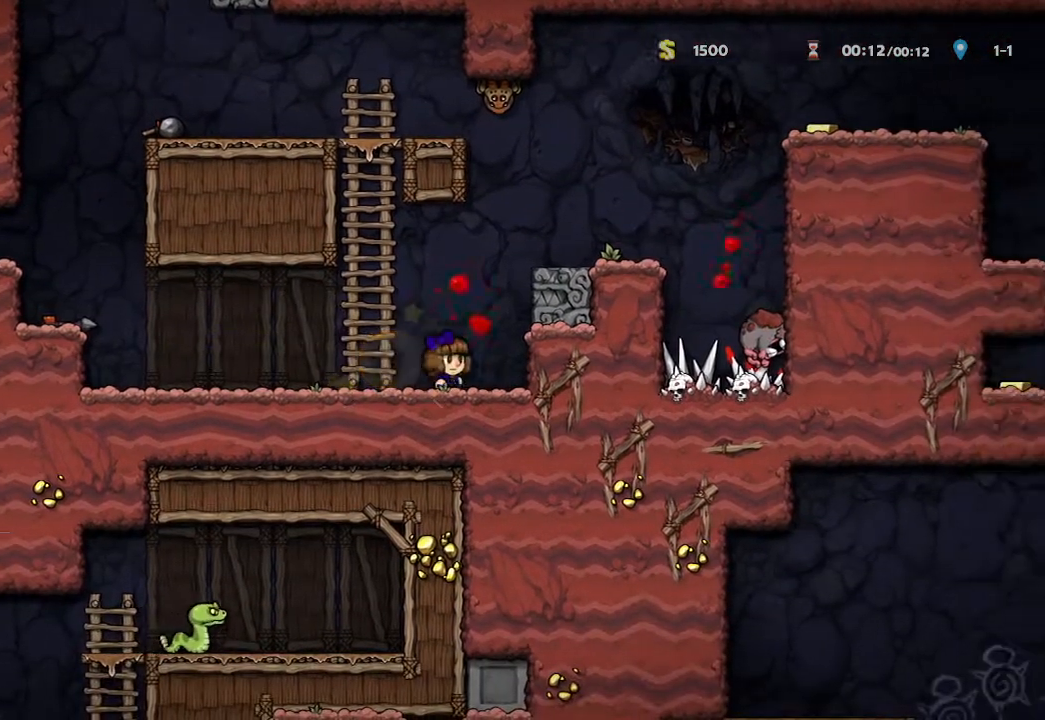
{"buttons": [], "left_stick": "center", "right_stick": "center", "events": [[83, "left_stick", "center"], [133, "left_stick", "left"], [400, "left_stick", "right"], [500, "left_stick", "center"]]}